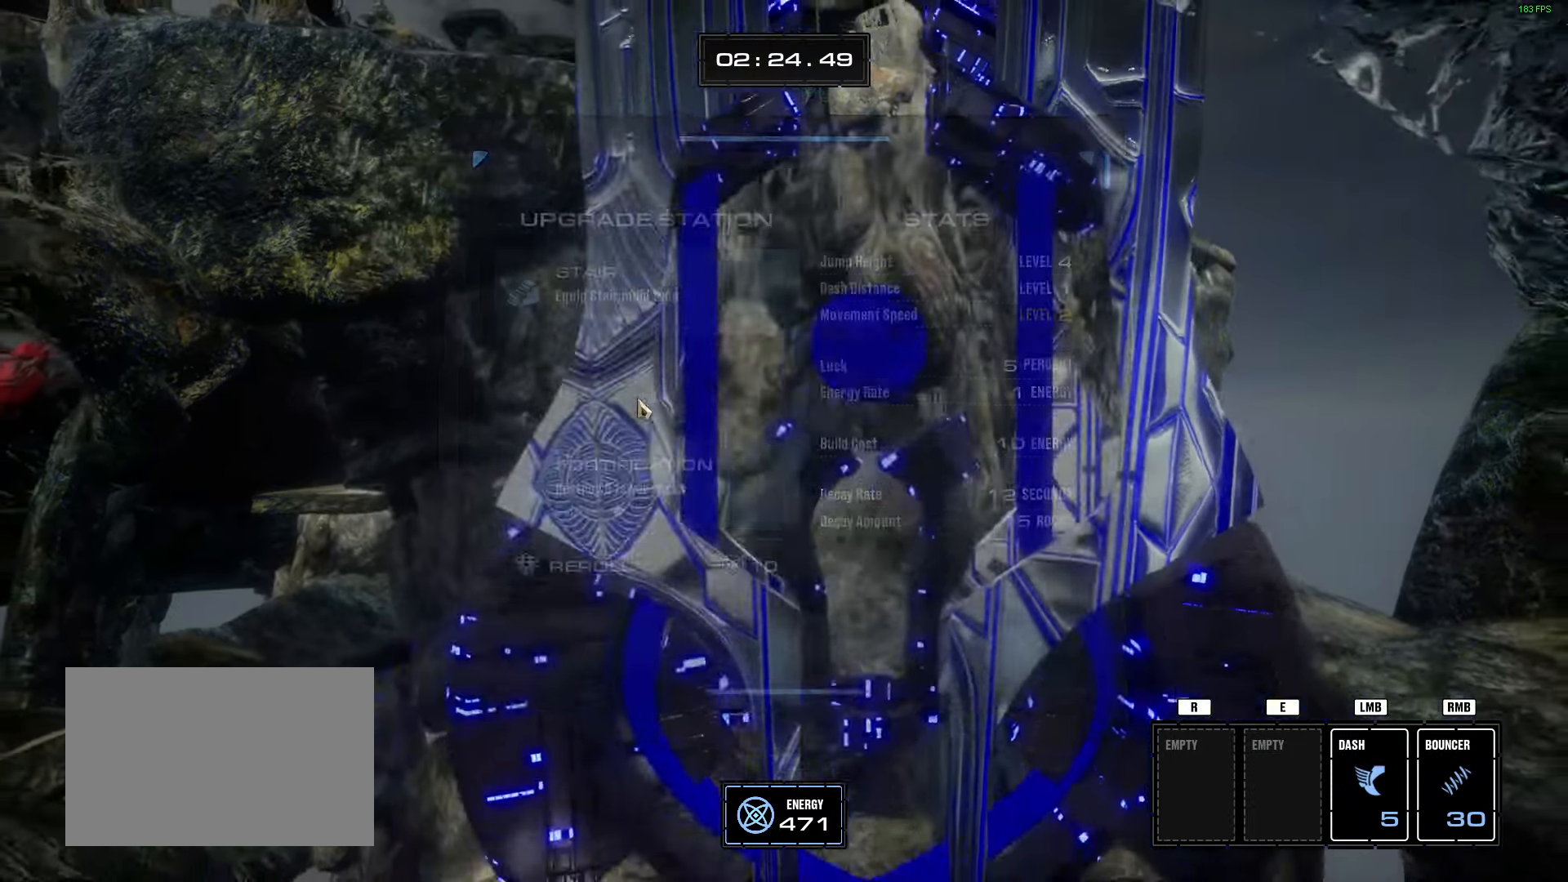
Gameplay with keyboard and mouse; each line is a JSON object with the keys and mouse buttons held at the frame after it. "events" lists presses ("down") and releases ("up") of "1", "2", "3", "4", "5", "a", "alt", "b", "c", "ctrl", "d", "e", "f", "g", "q", "r", "s", "shift", "space", "t", "tab", "tilde", "v", "w", "x", "z", "mouse_left", "mouse_wheel", "mouse_right", "mouse_mb4" and "mouse_mb5" between this image and that frame as [ms after this image, input, new state], when the widget could be followed in between. "mouse_left", "mouse_wheel", "mouse_right", "mouse_mb4", "mouse_mb5" = the "left", "wheel", "right", "mb4", "mb5" buttons of the "mouse" list. No other keys are recorded. "wheel" means that the mouse wheel is clicked or scrolled. Mouse movement is not recorded.
{"keys": ["a"], "mouse": [], "events": [[484, "a", "down"]]}
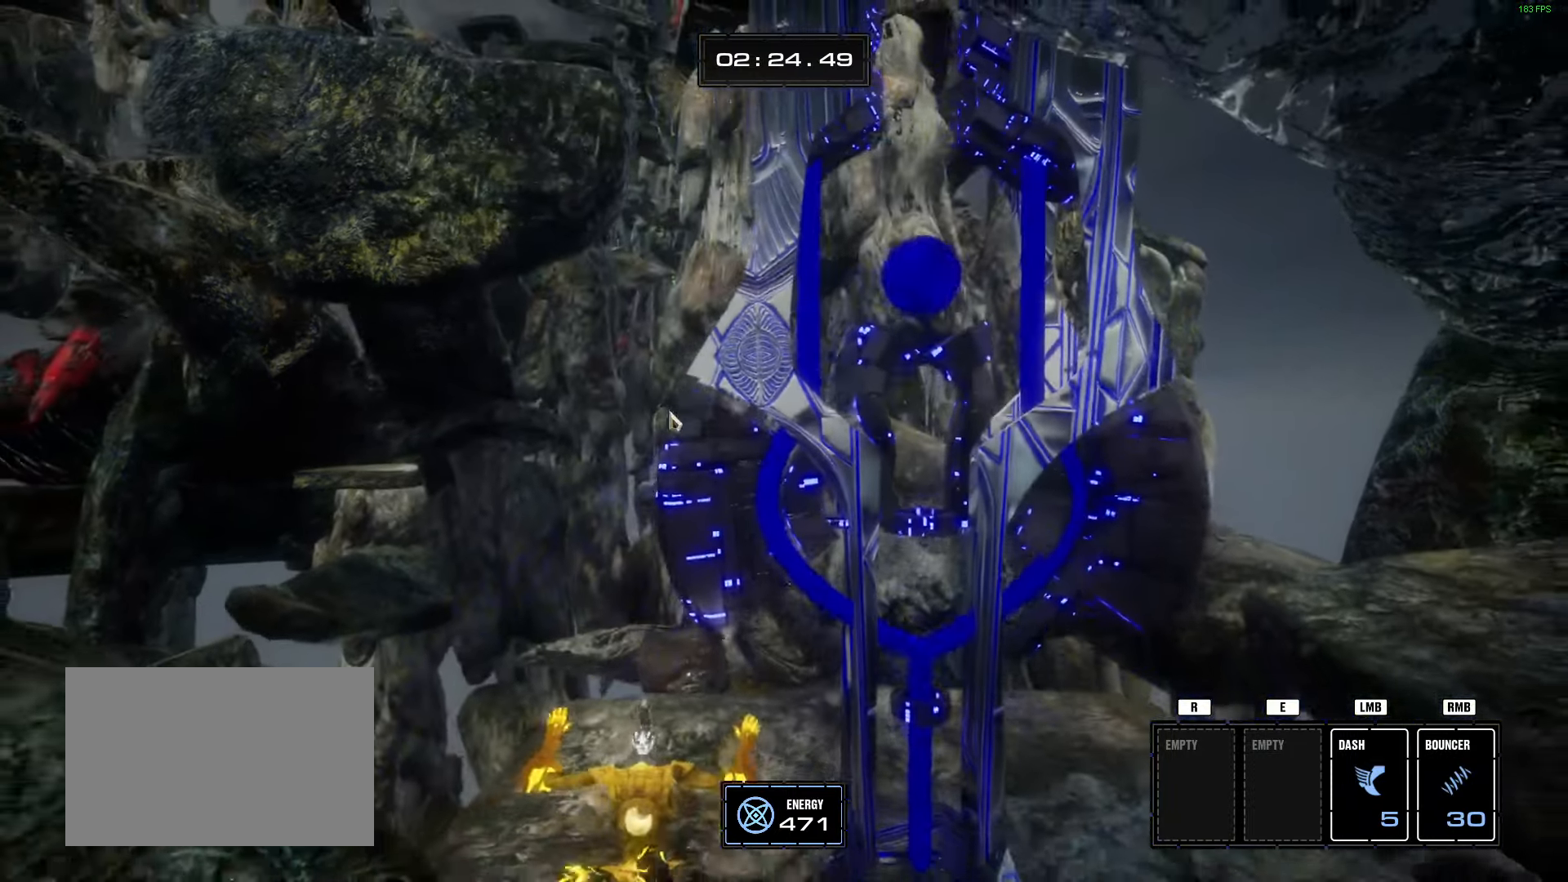
{"keys": ["w"], "mouse": [], "events": [[217, "w", "down"], [400, "a", "up"]]}
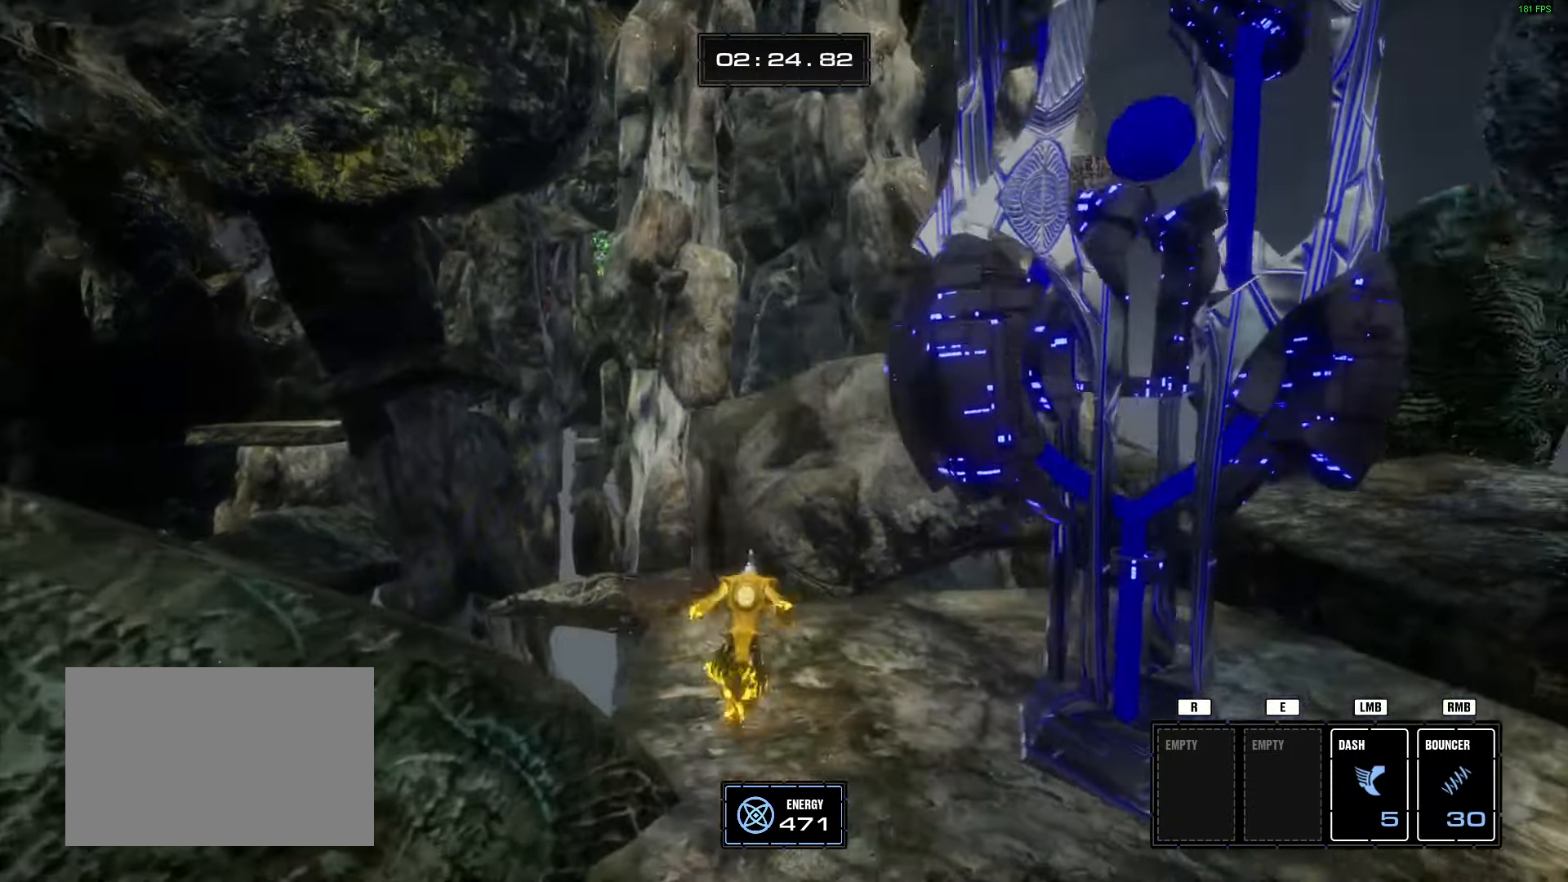
{"keys": ["space", "w"], "mouse": [], "events": [[417, "space", "down"]]}
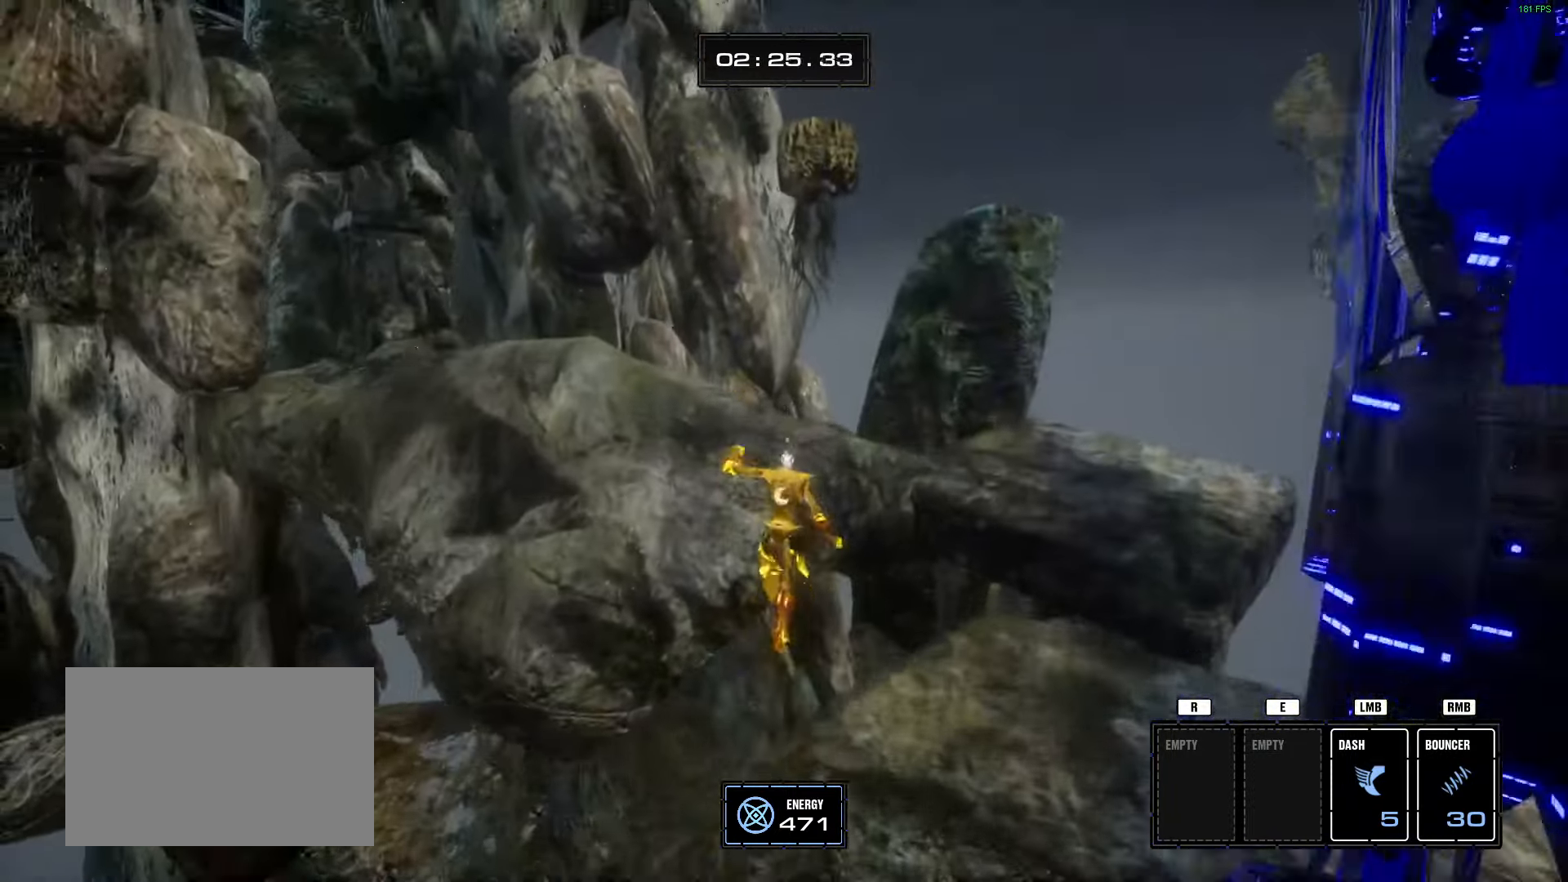
{"keys": ["a", "w"], "mouse": [], "events": [[67, "space", "up"], [150, "a", "down"]]}
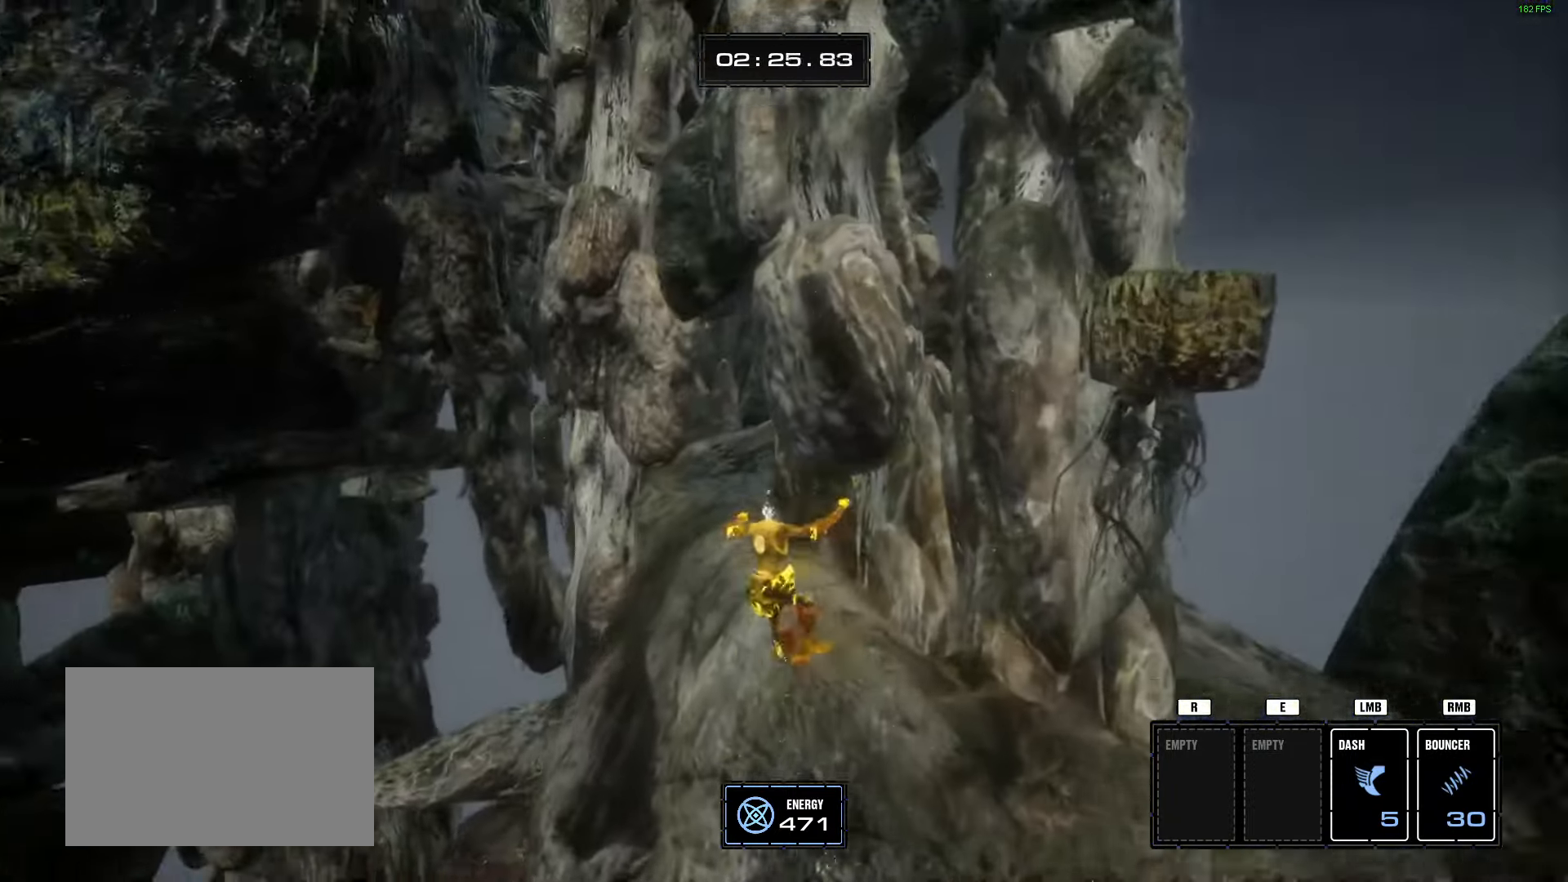
{"keys": ["w"], "mouse": [], "events": [[117, "a", "up"]]}
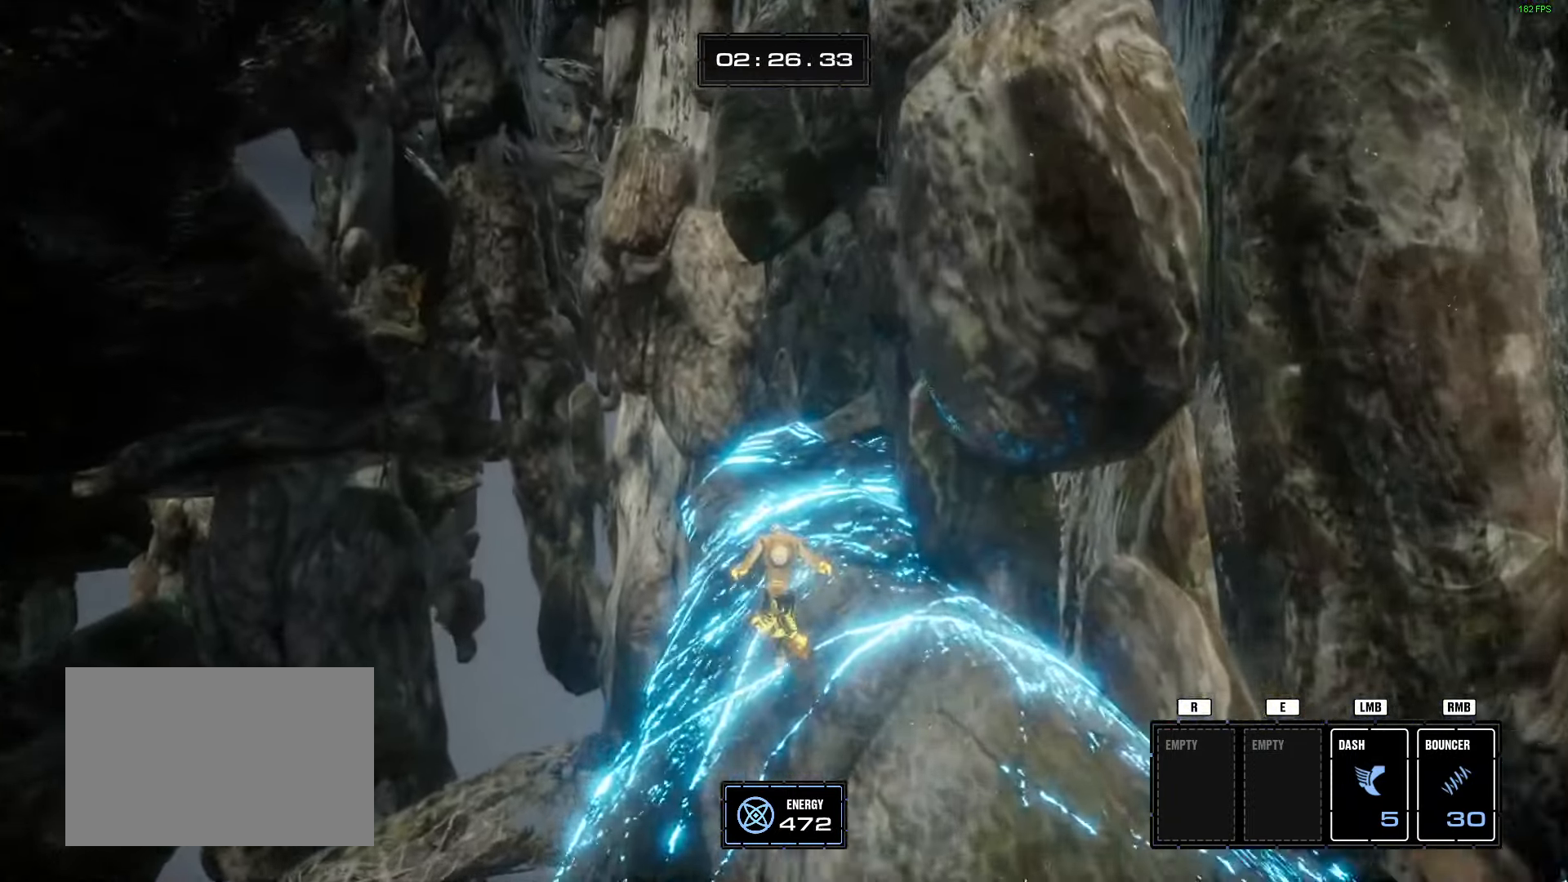
{"keys": ["w"], "mouse": [], "events": []}
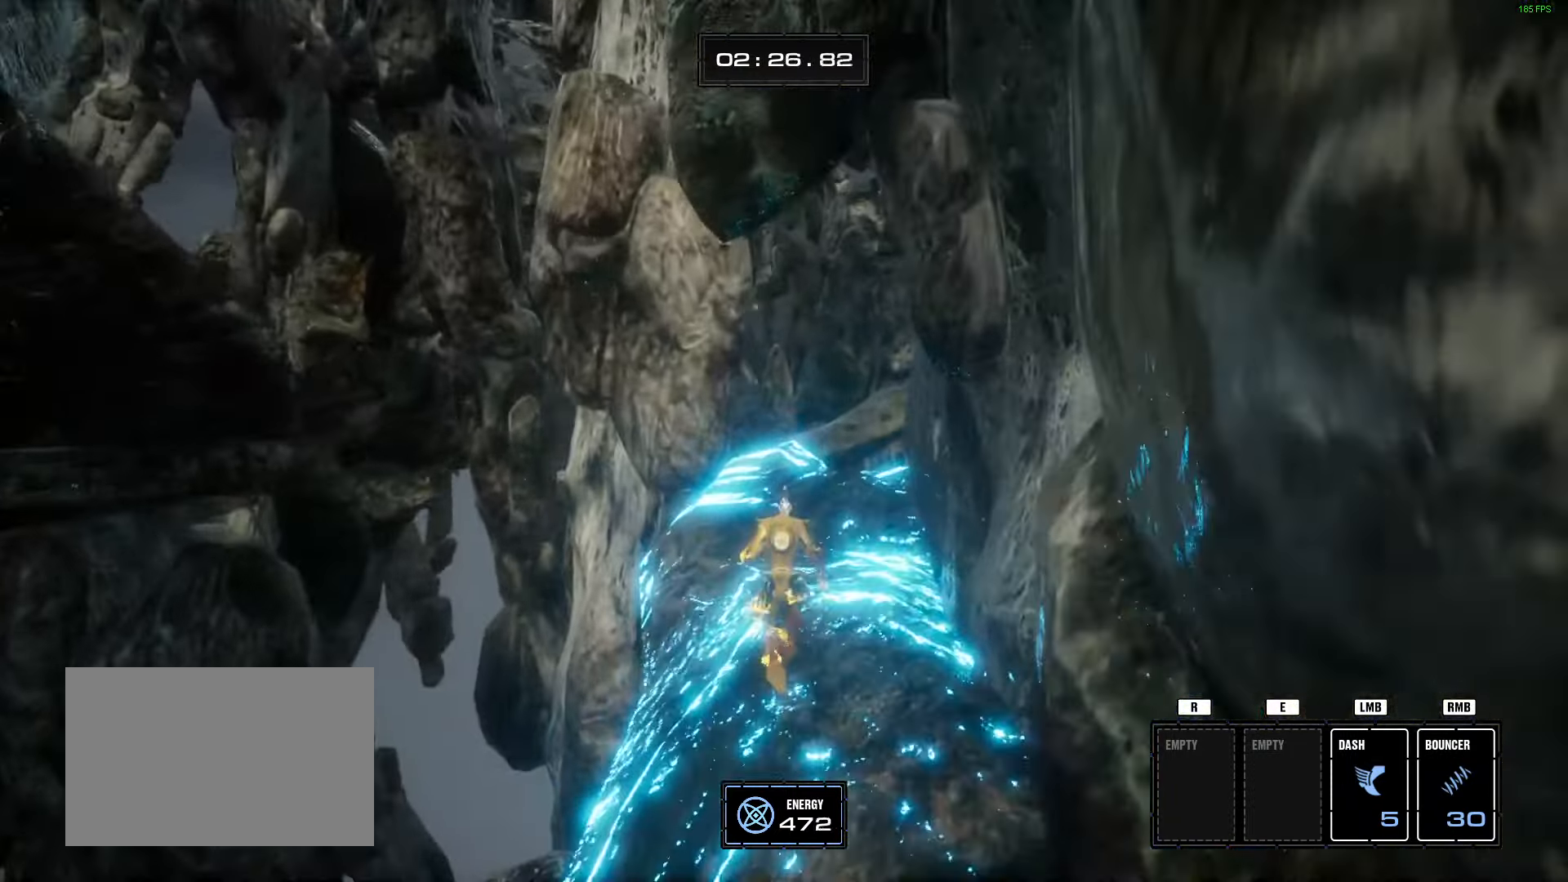
{"keys": ["w"], "mouse": [], "events": []}
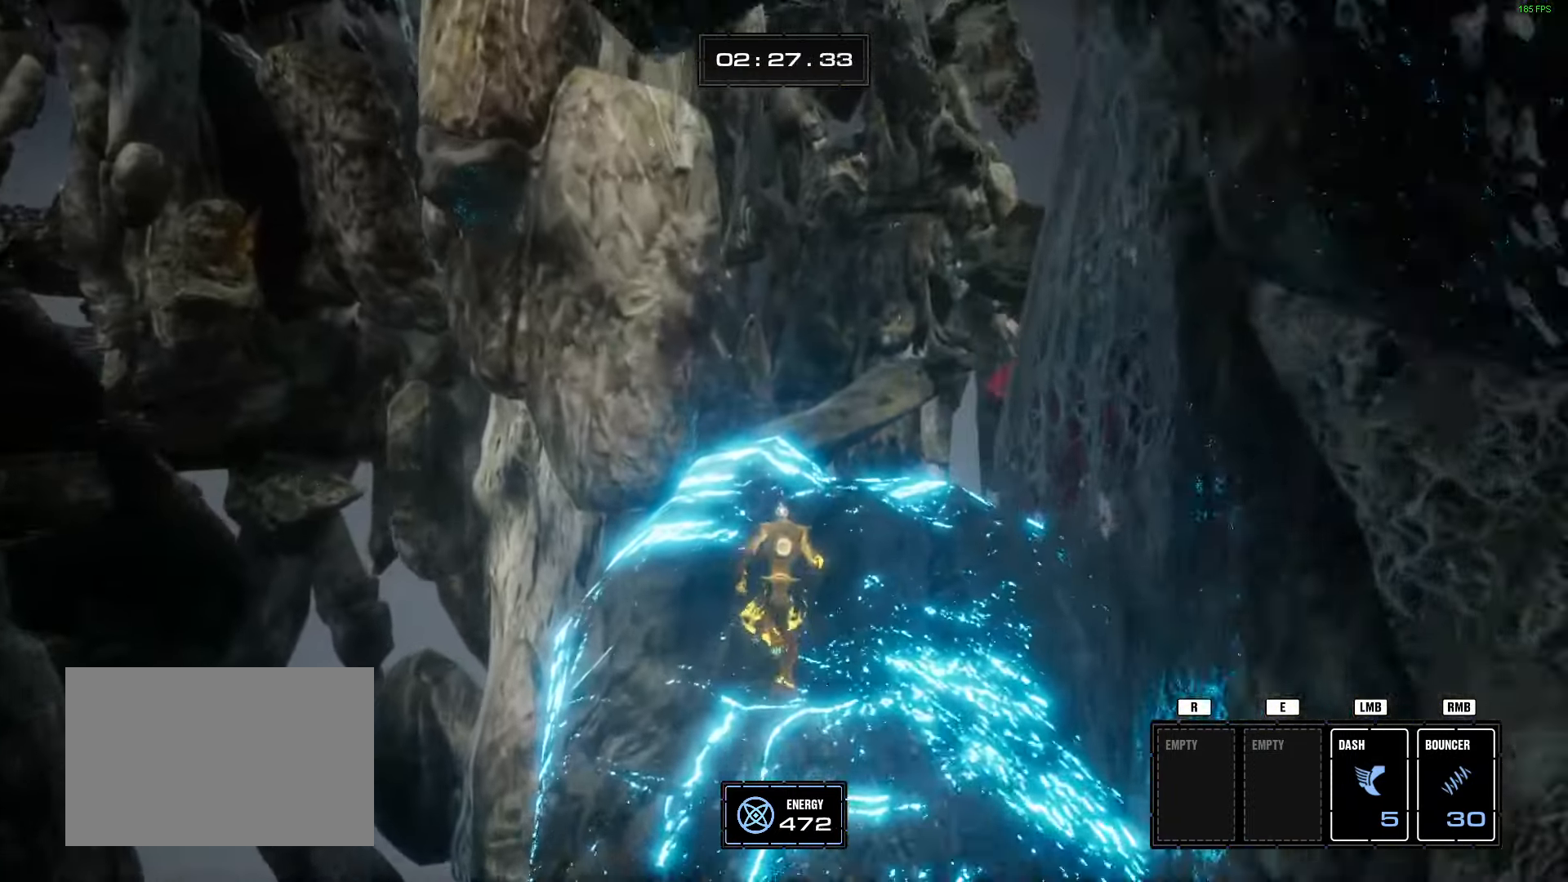
{"keys": ["w"], "mouse": [], "events": []}
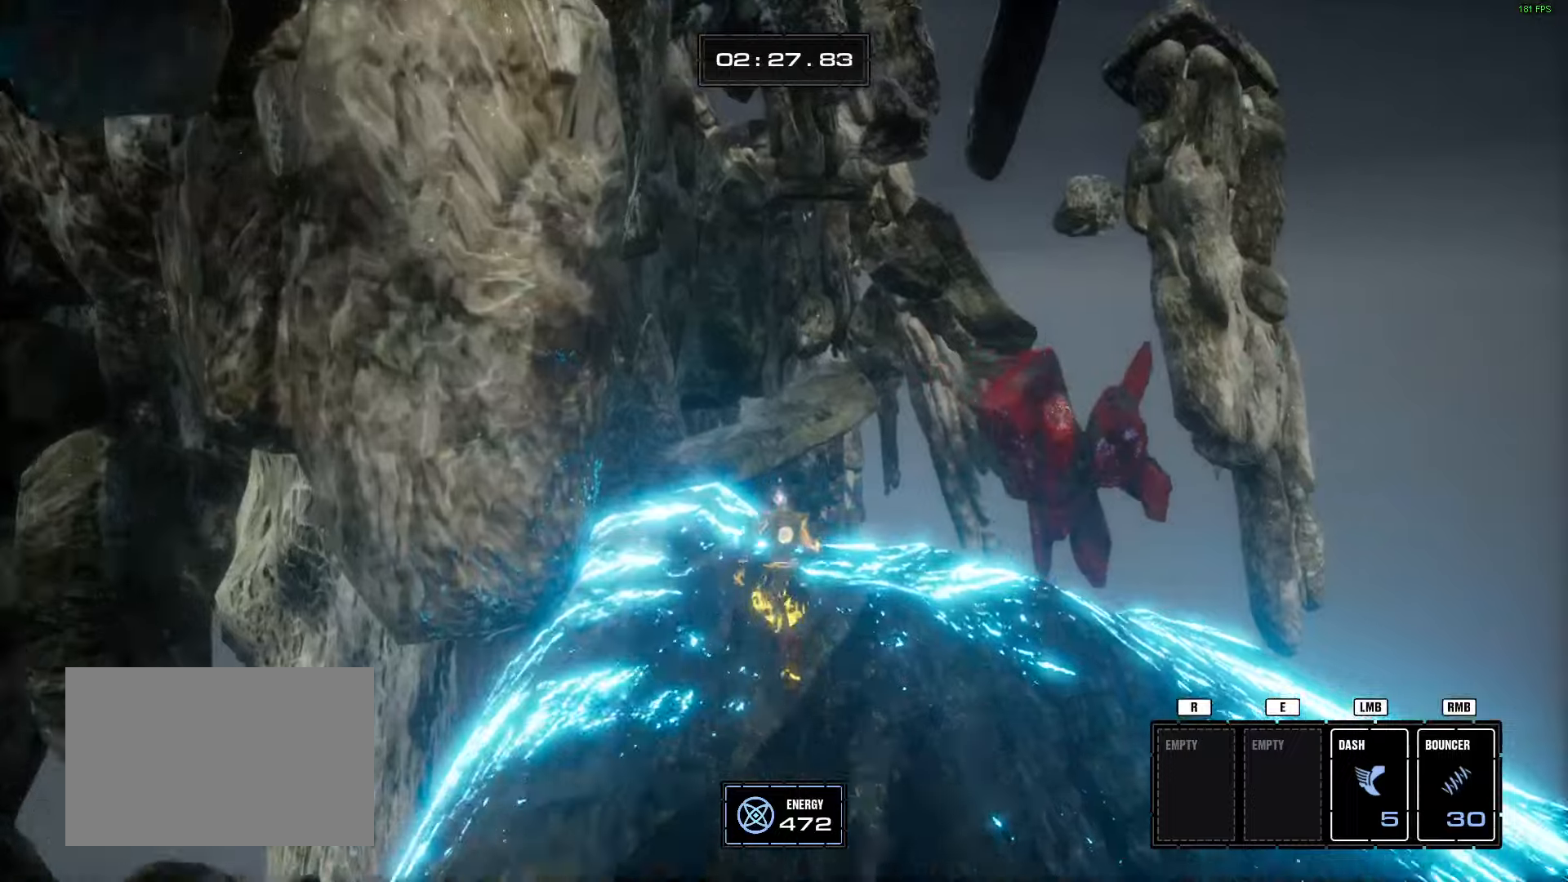
{"keys": ["space", "w"], "mouse": [], "events": [[317, "space", "down"]]}
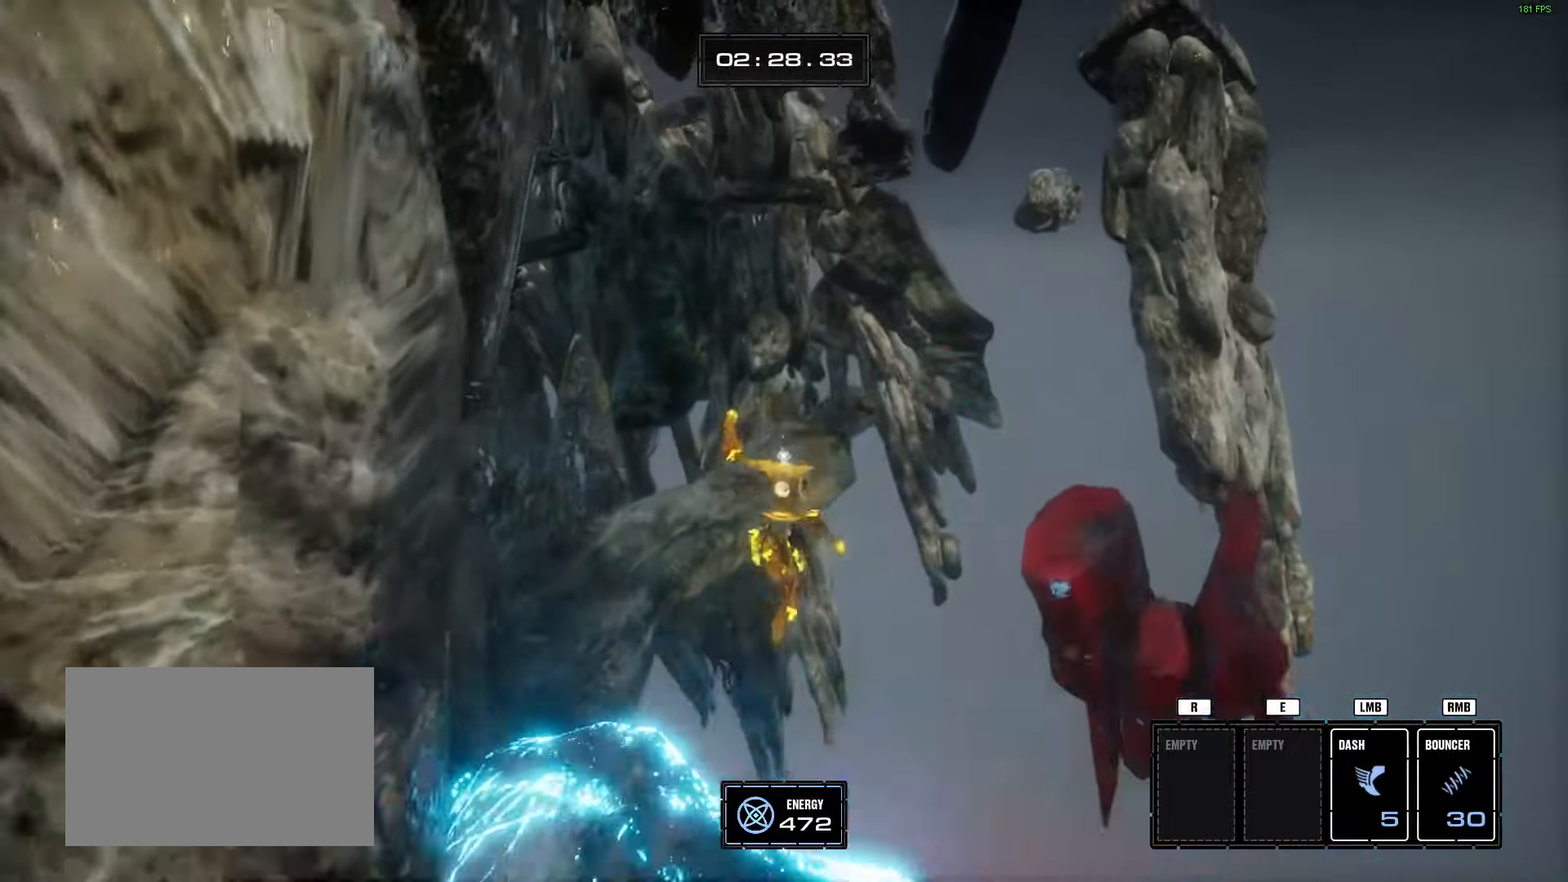
{"keys": ["space", "w"], "mouse": [], "events": [[50, "a", "down"], [100, "space", "up"], [283, "a", "up"], [467, "space", "down"]]}
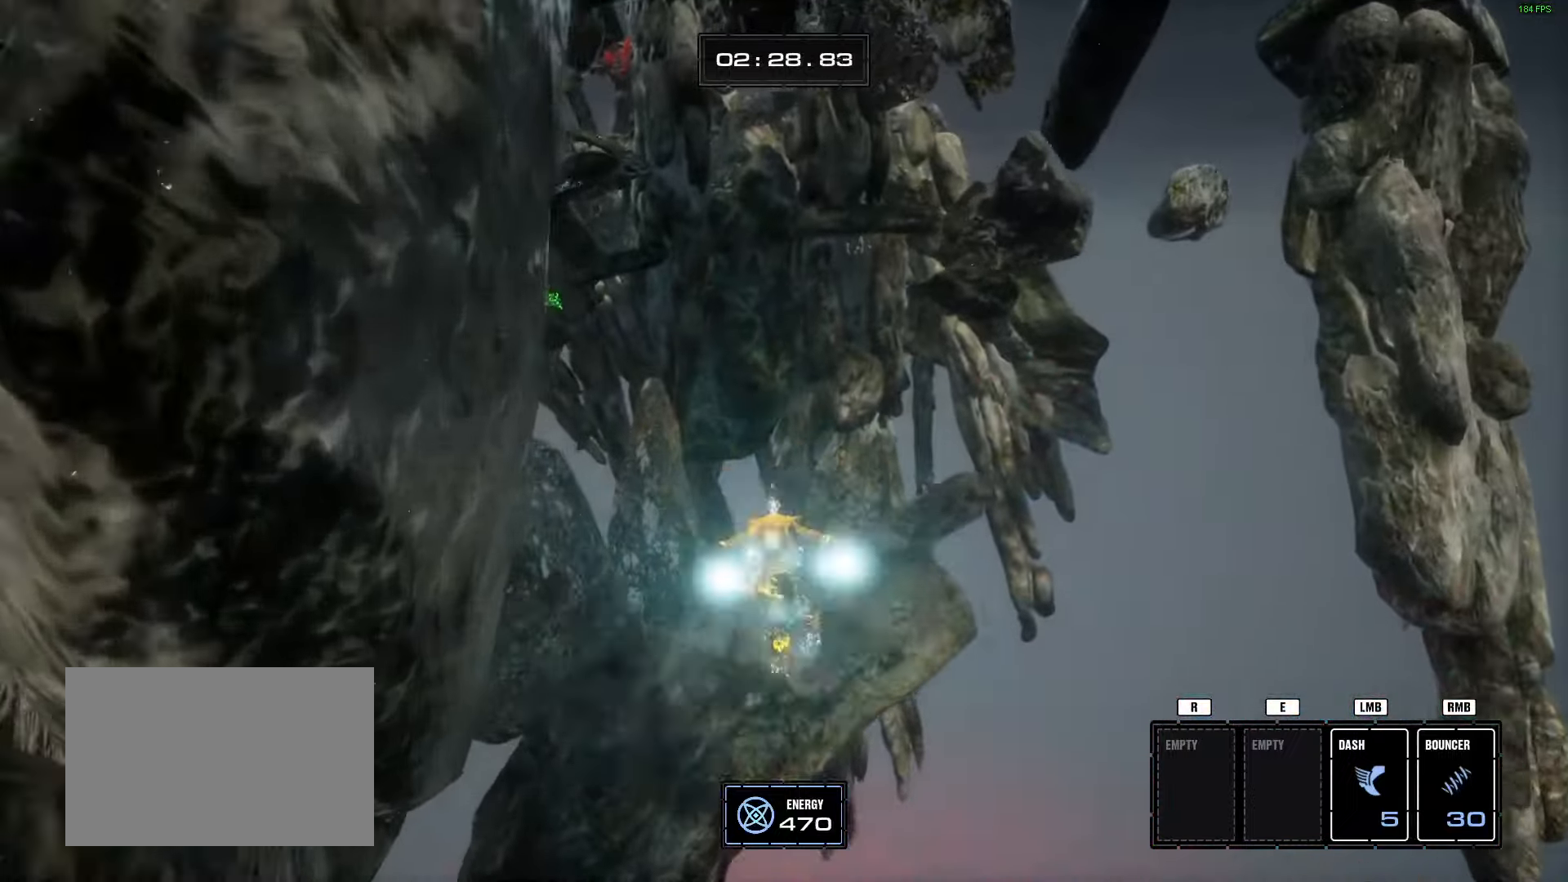
{"keys": ["w"], "mouse": [], "events": [[117, "space", "up"], [167, "d", "down"], [401, "w", "up"], [501, "d", "up"], [501, "w", "down"]]}
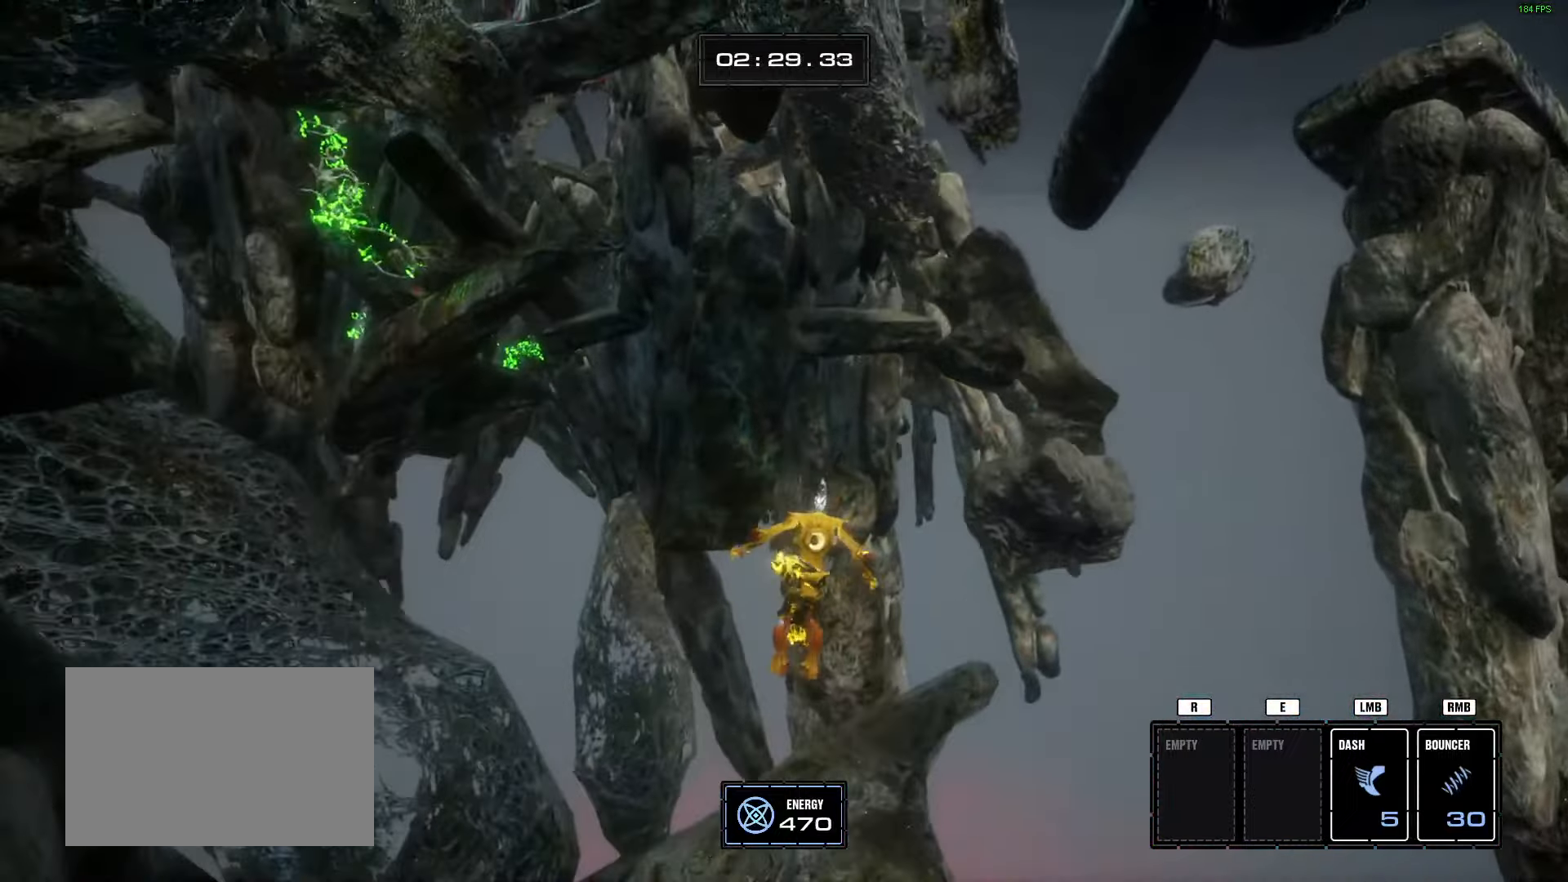
{"keys": ["d"], "mouse": [], "events": [[83, "a", "down"], [133, "w", "up"], [183, "a", "up"], [233, "a", "down"], [367, "a", "up"], [400, "d", "down"]]}
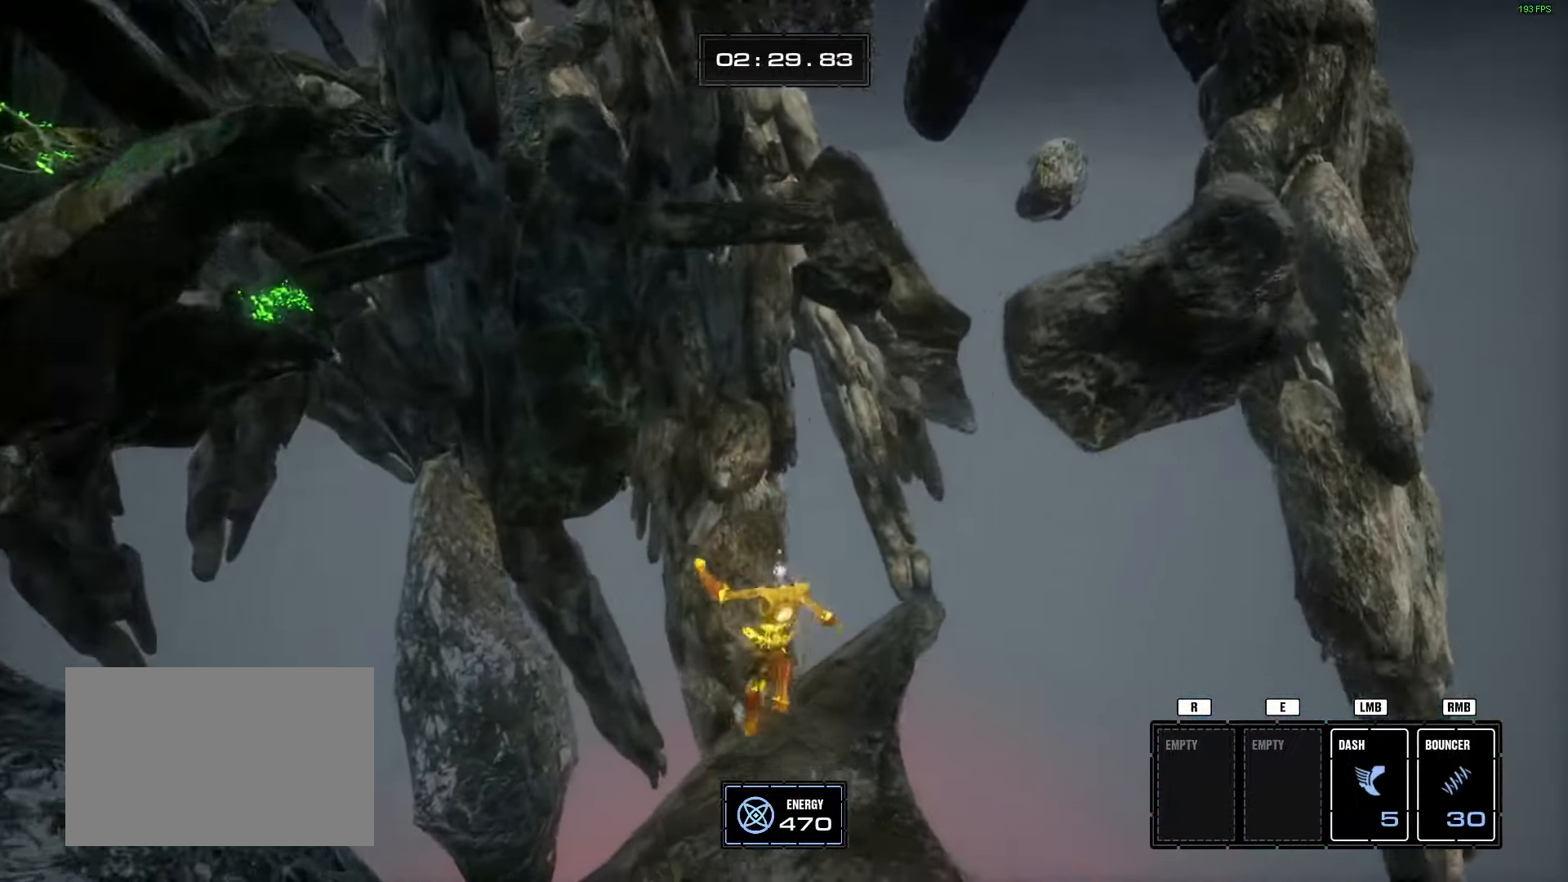
{"keys": ["space"], "mouse": [], "events": [[17, "d", "up"], [251, "d", "down"], [384, "d", "up"], [484, "space", "down"]]}
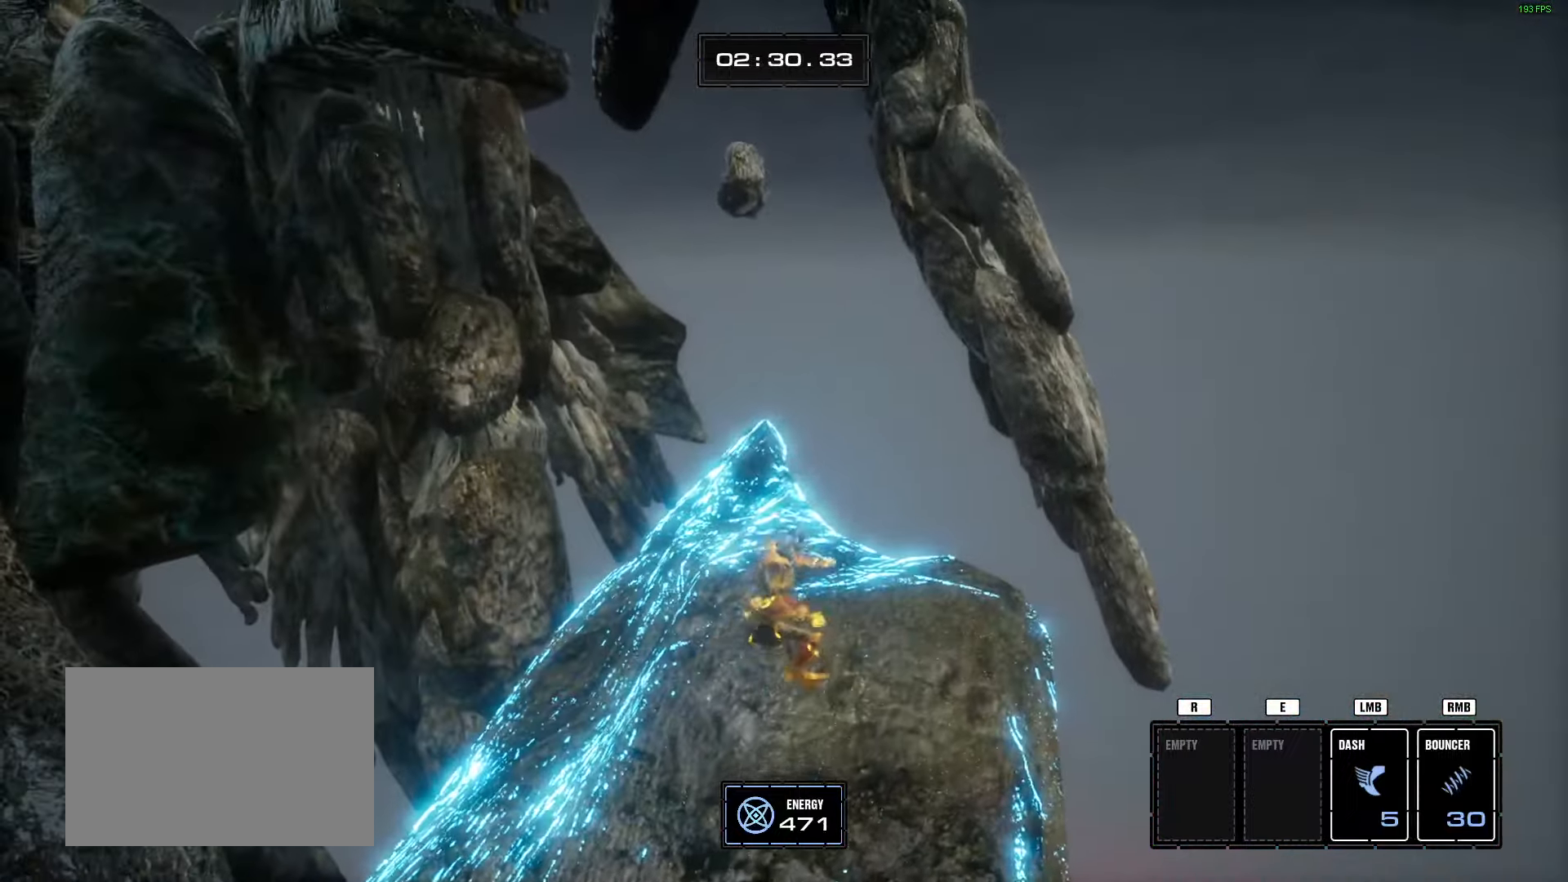
{"keys": ["w"], "mouse": [], "events": [[117, "space", "up"], [400, "w", "down"]]}
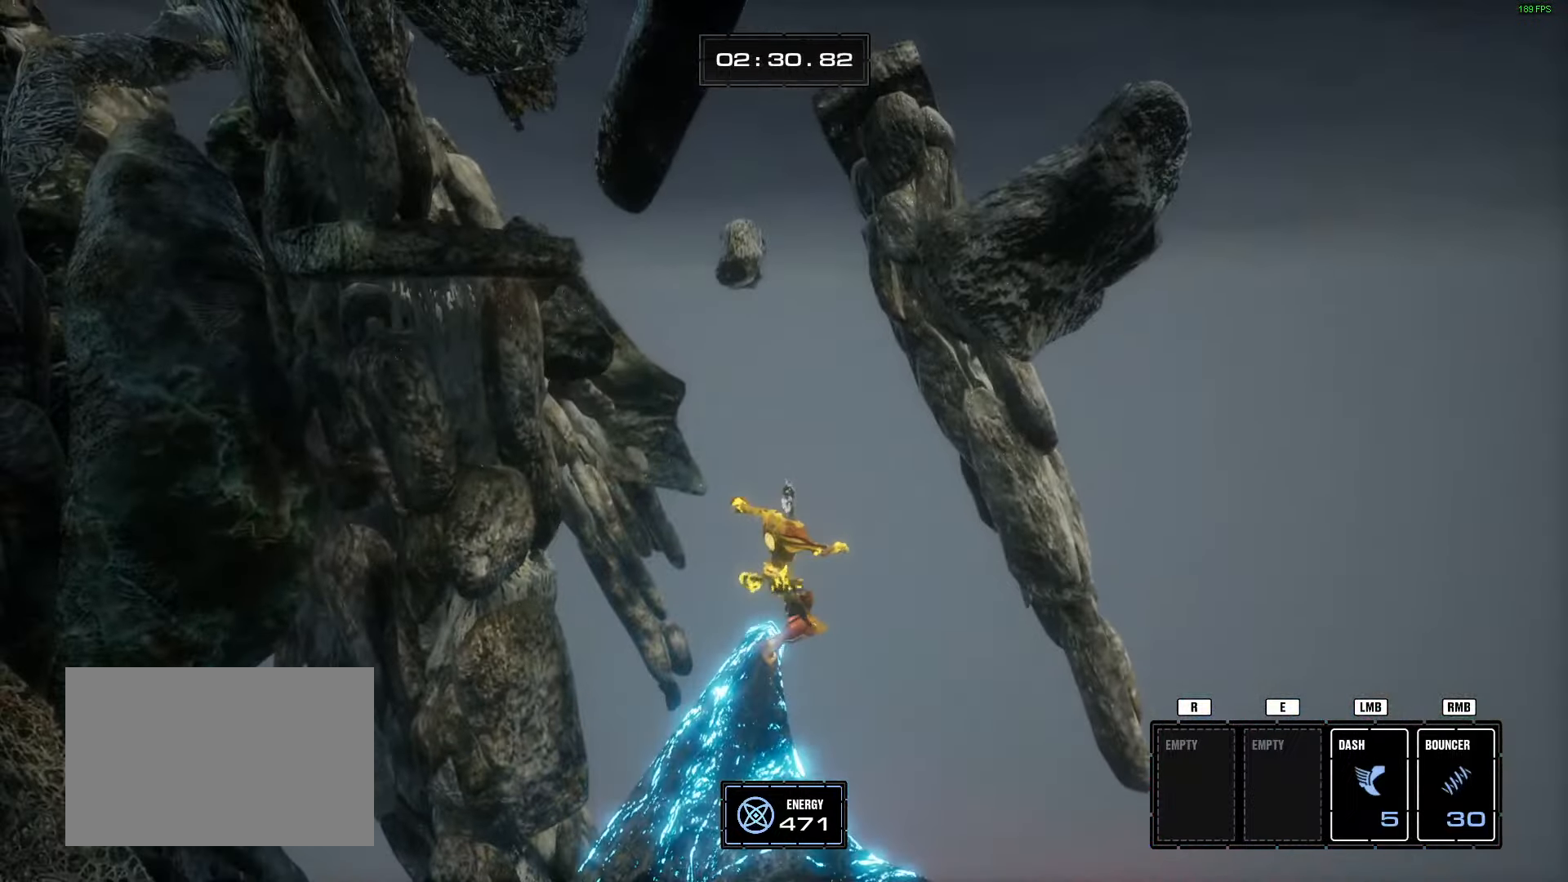
{"keys": ["d", "s"], "mouse": [], "events": [[16, "space", "down"], [100, "d", "down"], [100, "w", "up"], [200, "space", "up"], [333, "s", "down"]]}
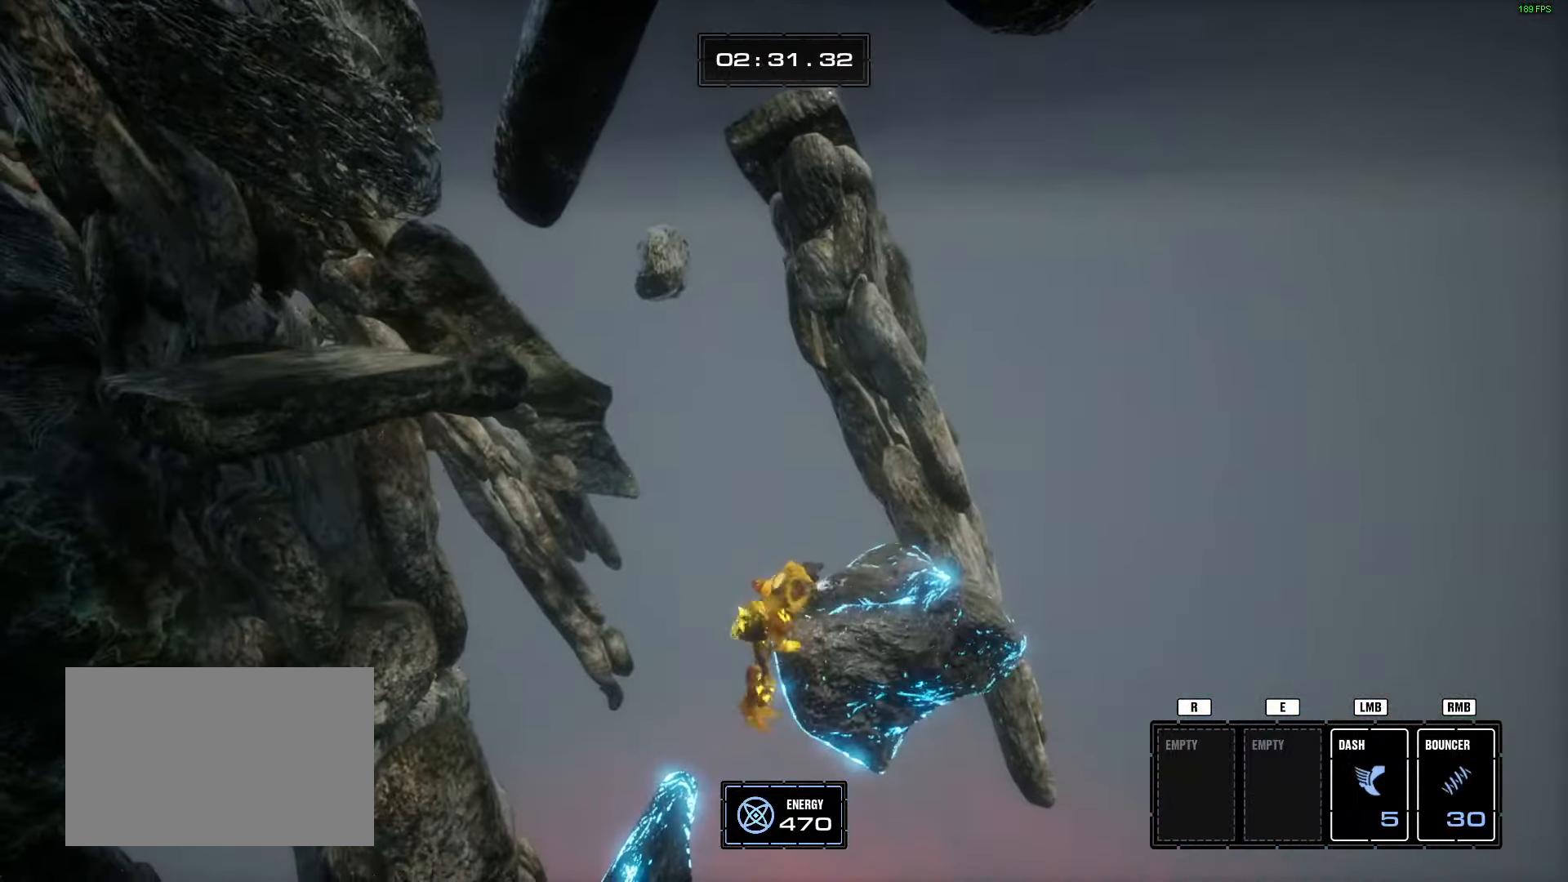
{"keys": [], "mouse": [], "events": [[17, "d", "up"], [67, "s", "up"], [351, "d", "down"], [484, "d", "up"]]}
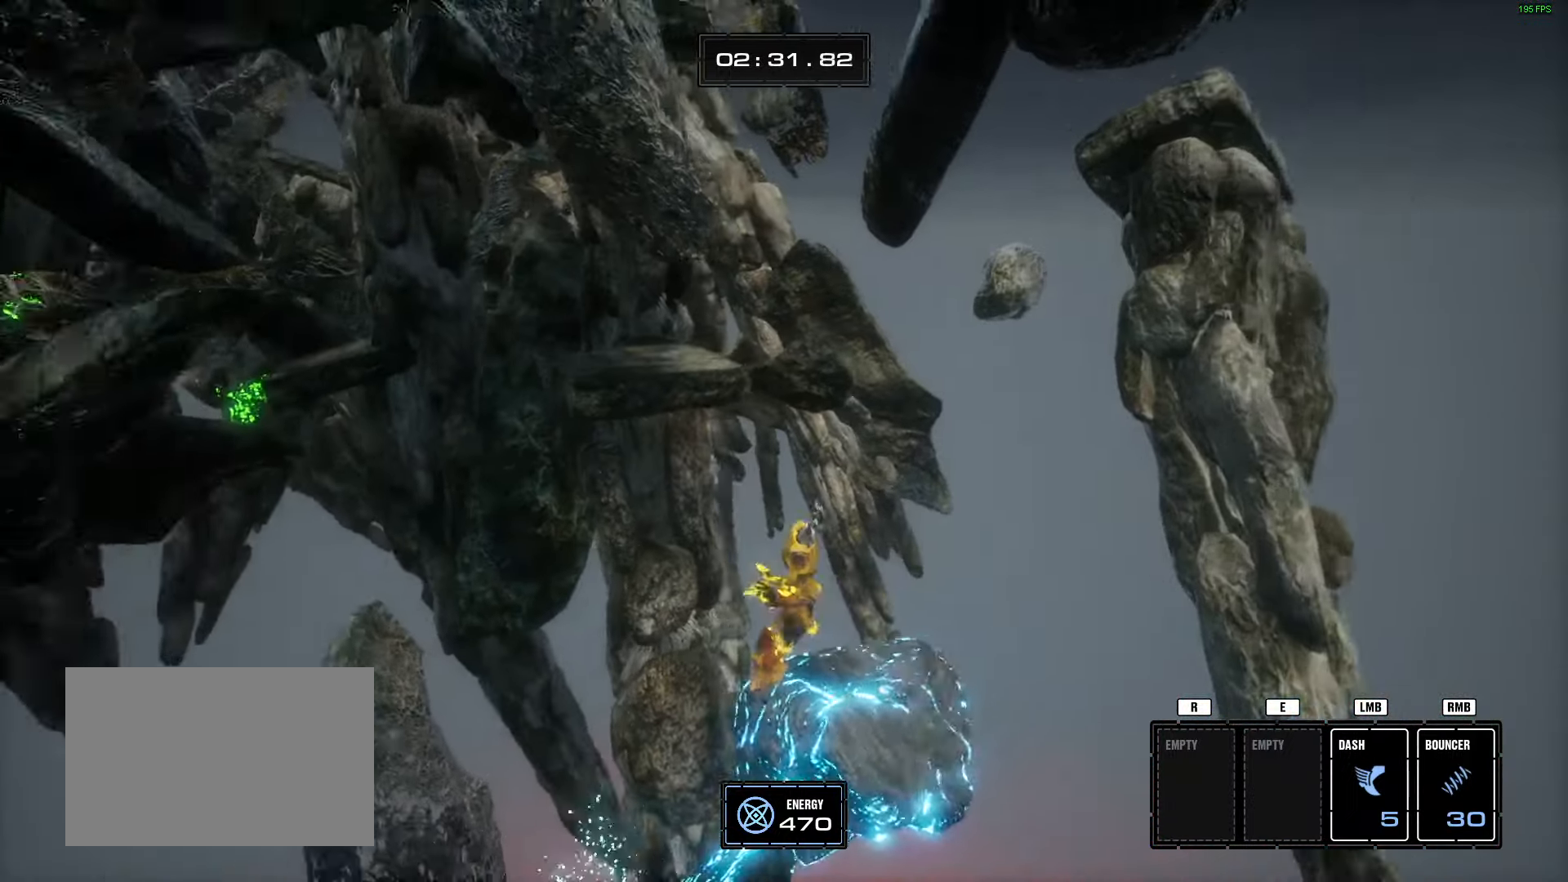
{"keys": ["a", "w"], "mouse": [], "events": [[33, "w", "down"], [183, "space", "down"], [317, "space", "up"], [467, "a", "down"]]}